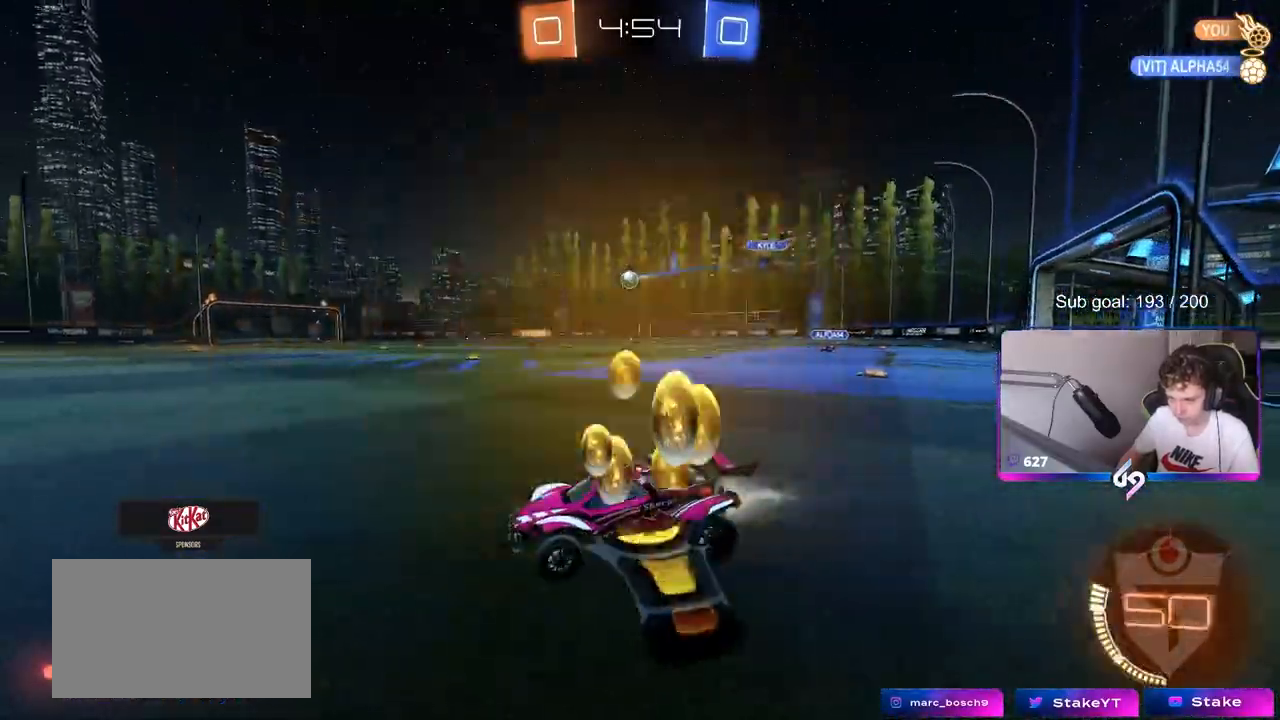
Gameplay with keyboard and mouse; each line is a JSON object with the keys and mouse buttons held at the frame after it. "events" lists presses ("down") and releases ("up") of "1", "2", "3", "4", "5", "a", "alt", "c", "caps_lock", "ctrl", "d", "e", "f", "g", "q", "r", "s", "shift", "space", "t", "tab", "v", "w", "x", "z", "mouse_left", "mouse_wheel" and "mouse_right" between this image and that frame as [ms after this image, input, new state], when the widget could be followed in between. "mouse_left", "mouse_wheel", "mouse_right" = the "left", "wheel", "right" buttons of the "mouse" list. No other keys are recorded. "wheel" means that the mouse wheel is clicked or scrolled. "mouse_move" is the direction in which the mouse moves at that frame (one of eight, or "still"), when it could be read.
{"keys": ["d", "w"], "mouse": [], "mouse_move": "still", "events": [[17, "d", "down"], [167, "d", "up"], [300, "mouse_left", "up"], [450, "d", "down"]]}
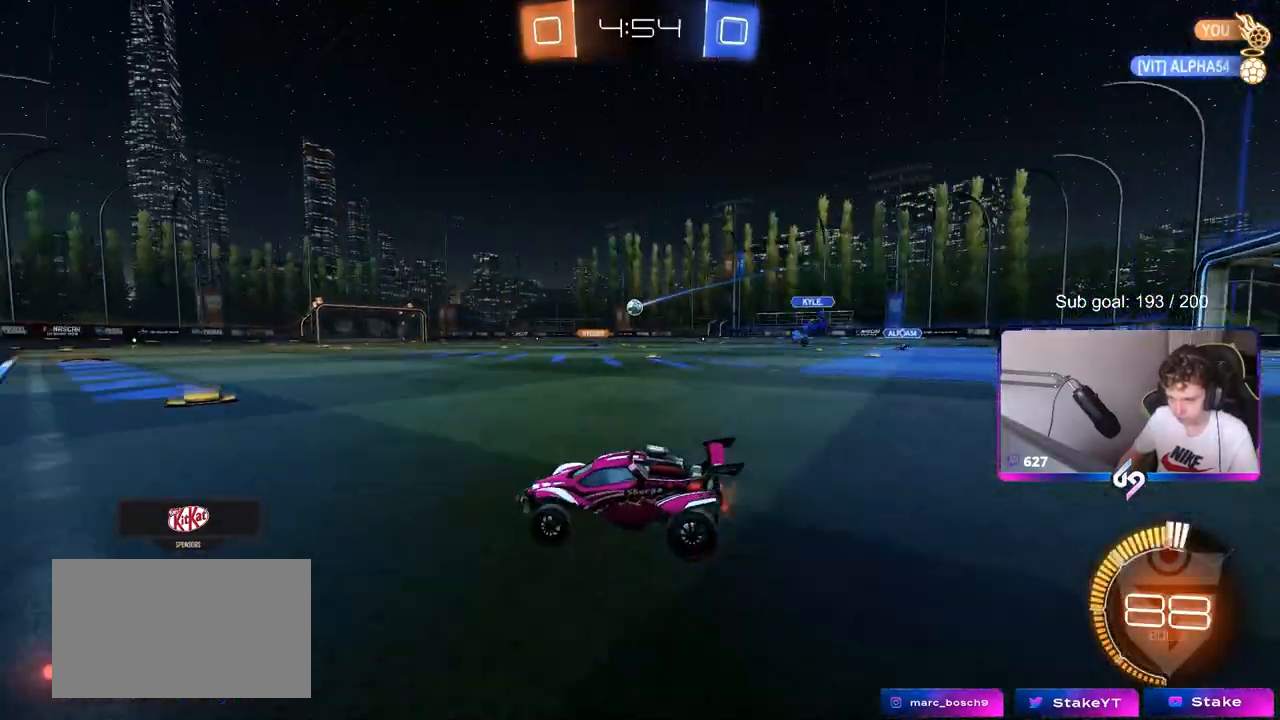
{"keys": ["w"], "mouse": [], "mouse_move": "still", "events": [[83, "d", "up"], [267, "d", "down"], [467, "d", "up"]]}
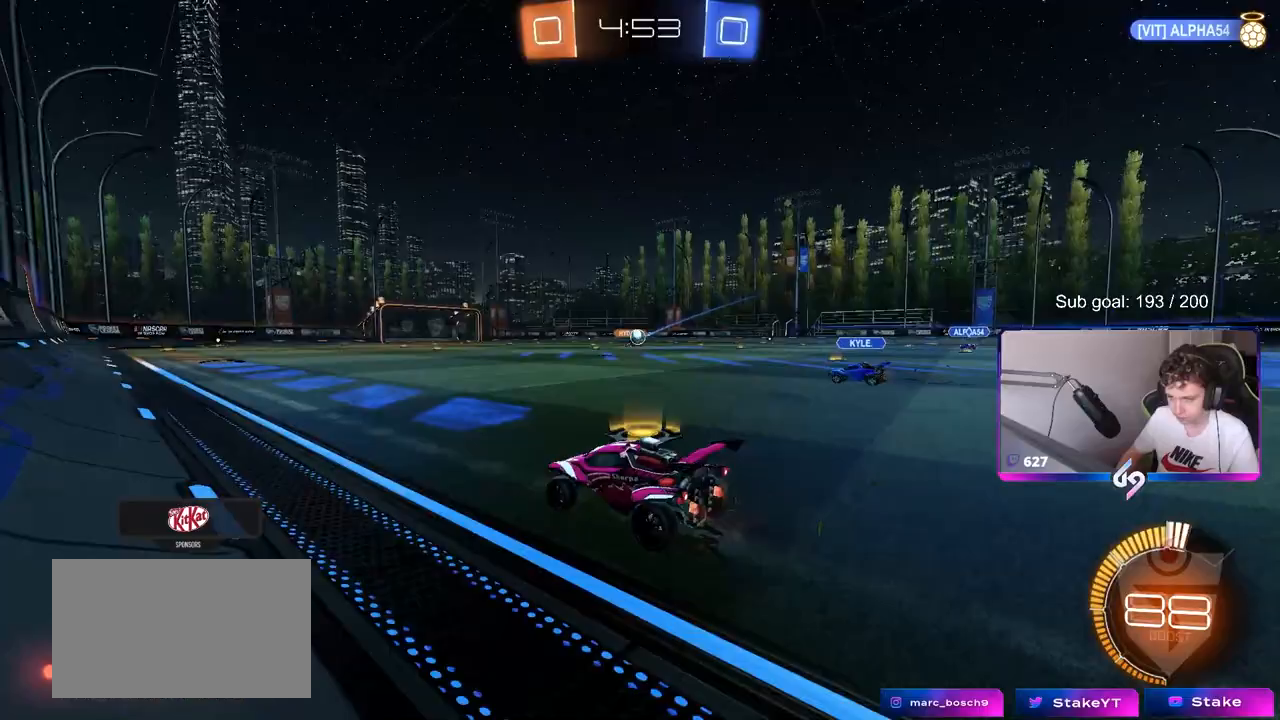
{"keys": ["a", "w"], "mouse": [], "mouse_move": "still", "events": [[383, "a", "down"]]}
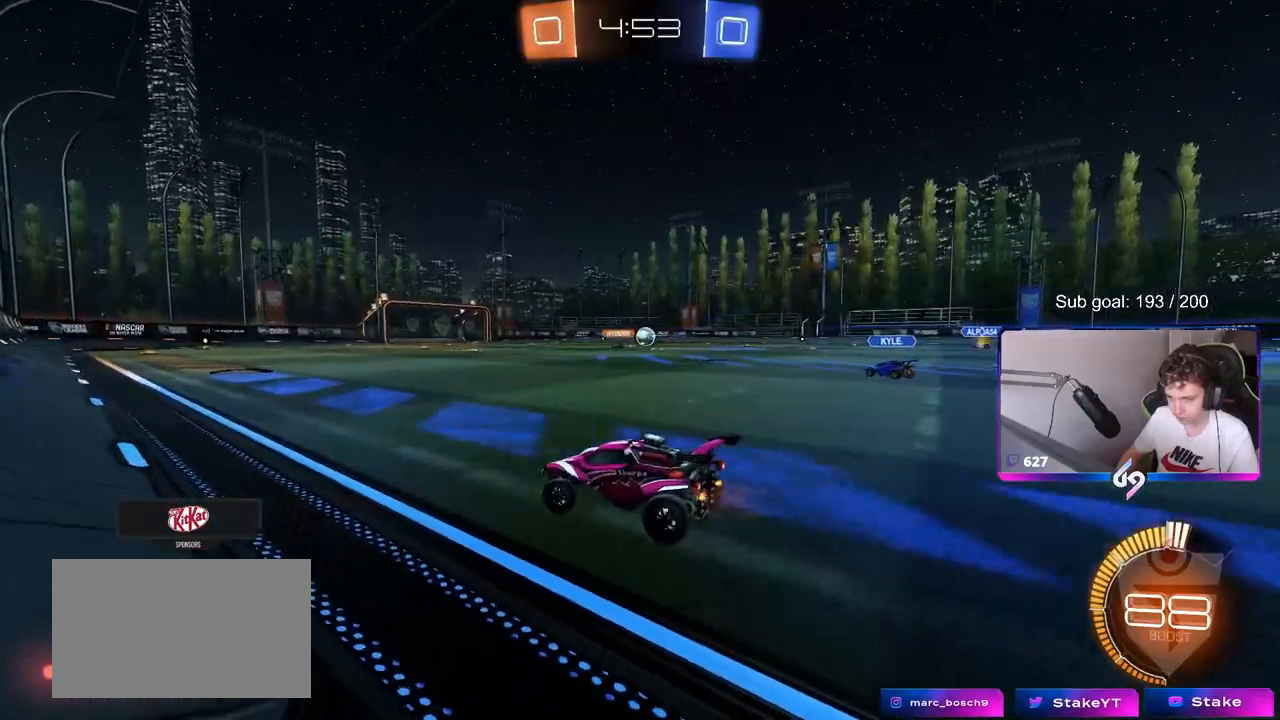
{"keys": ["d"], "mouse": [], "mouse_move": "still", "events": [[17, "a", "up"], [17, "d", "down"], [117, "shift", "down"], [267, "shift", "up"], [500, "w", "up"]]}
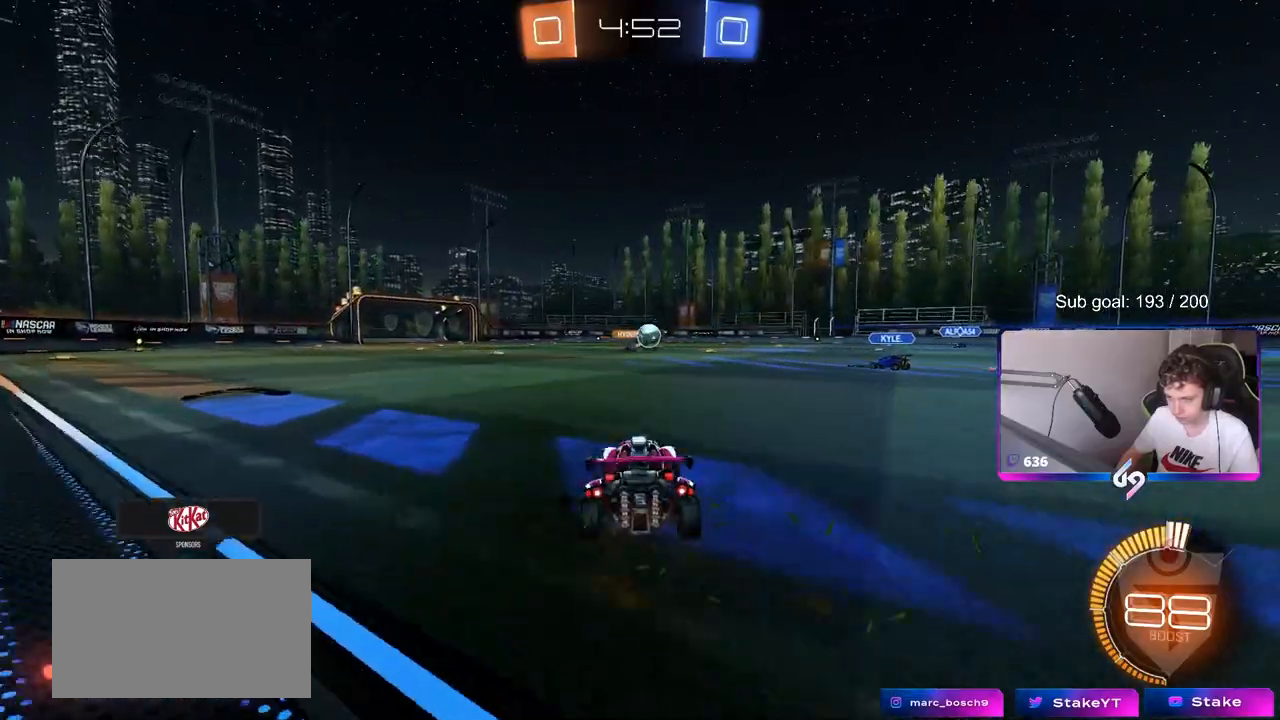
{"keys": ["w"], "mouse": ["left"], "mouse_move": "still", "events": [[233, "w", "down"], [417, "d", "up"], [500, "mouse_left", "down"]]}
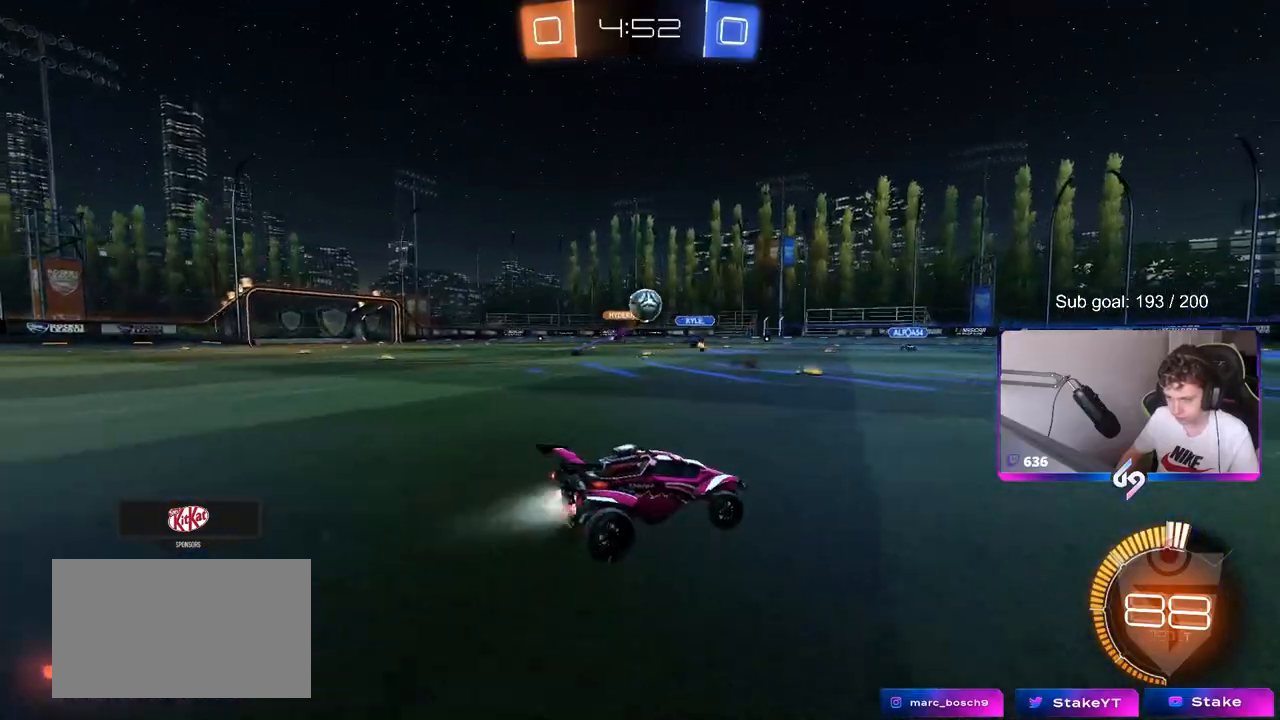
{"keys": ["d"], "mouse": ["left"], "mouse_move": "still", "events": [[283, "d", "down"], [333, "d", "up"], [483, "d", "down"], [483, "w", "up"]]}
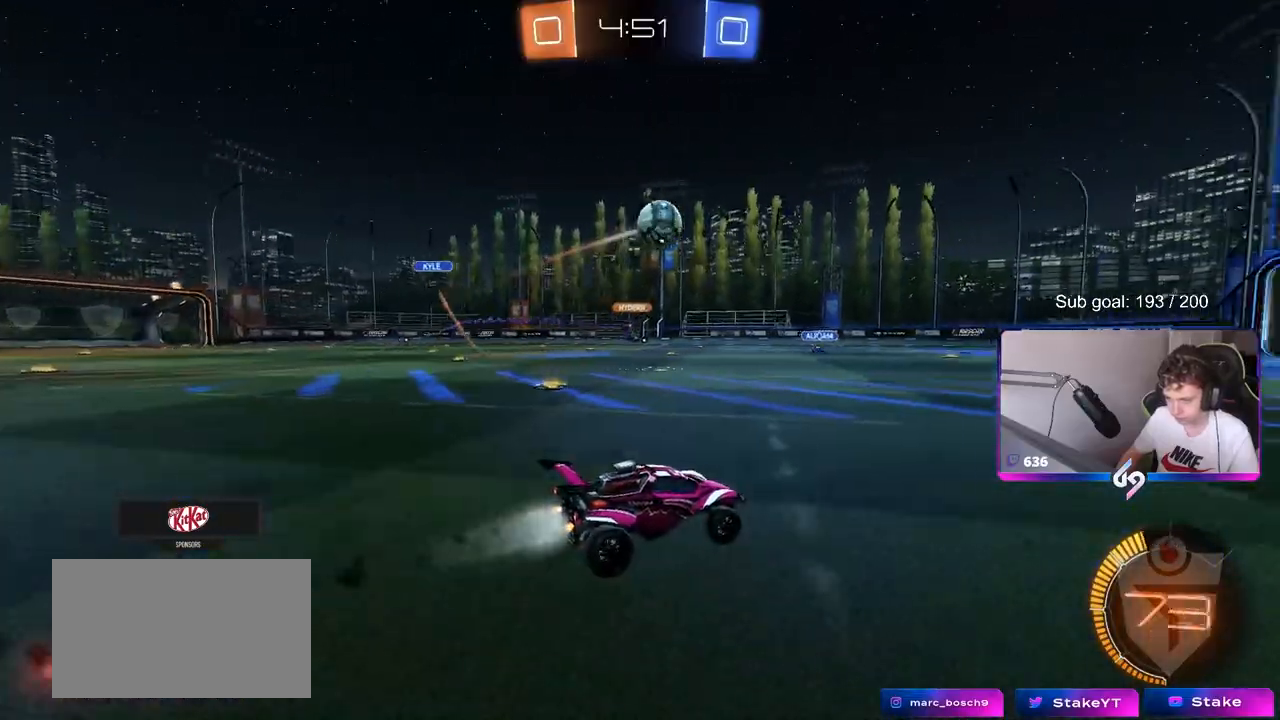
{"keys": ["a", "s", "shift"], "mouse": ["left", "right"], "mouse_move": "down-left", "events": [[67, "w", "down"], [117, "d", "up"], [117, "w", "up"], [167, "mouse_right", "down"], [217, "s", "down"], [267, "a", "down"], [267, "d", "down"], [317, "d", "up"], [367, "a", "up"], [367, "mouse_right", "up"], [367, "s", "up"], [400, "mouse_right", "down"], [500, "a", "down"], [500, "s", "down"], [500, "shift", "down"]]}
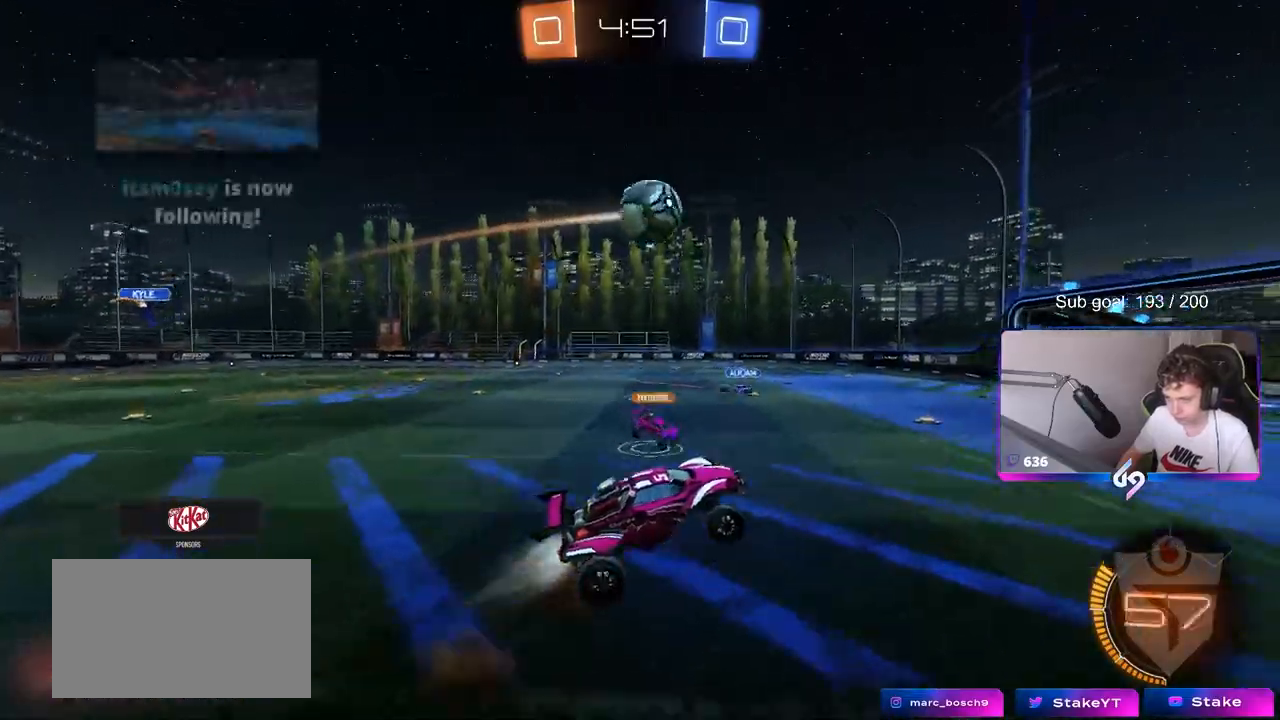
{"keys": ["d"], "mouse": ["left"], "mouse_move": "still", "events": [[133, "mouse_right", "up"], [233, "mouse_left", "up"], [317, "mouse_left", "down"], [367, "s", "up"], [367, "shift", "up"], [417, "a", "up"], [417, "d", "down"]]}
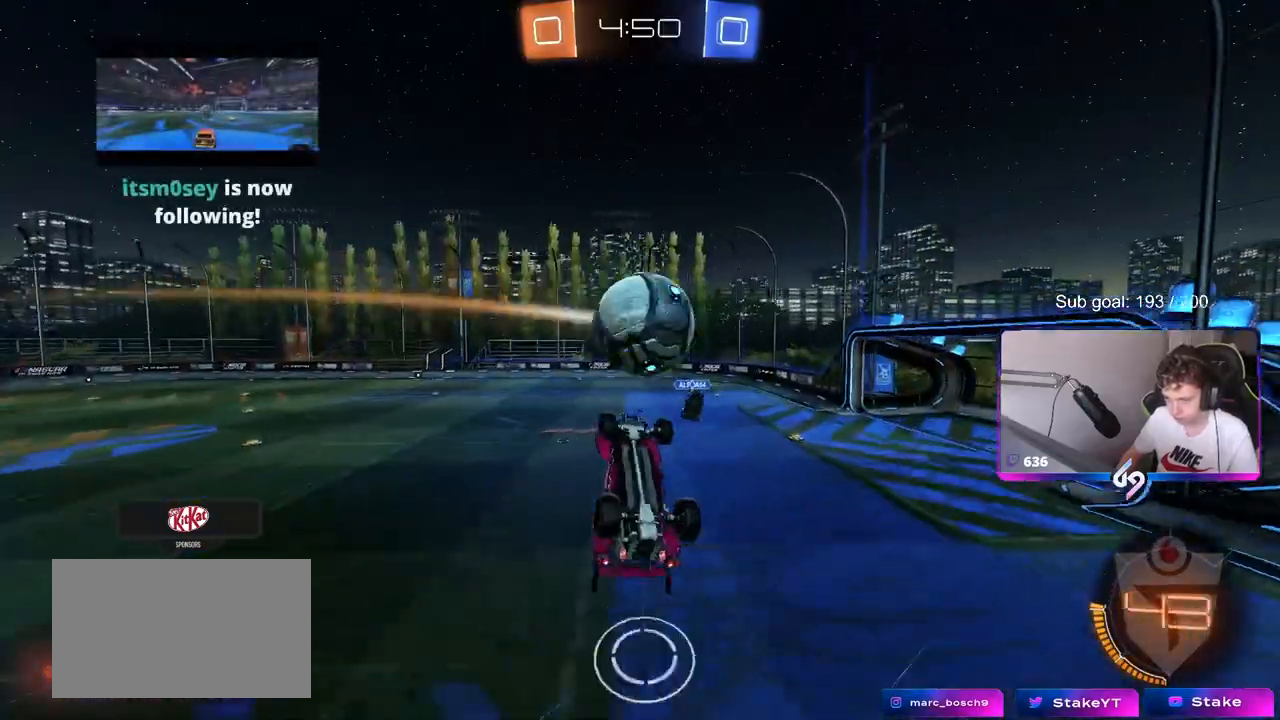
{"keys": ["shift"], "mouse": ["left"], "mouse_move": "still", "events": [[17, "mouse_left", "up"], [50, "a", "down"], [50, "d", "up"], [50, "shift", "down"], [100, "shift", "up"], [150, "s", "down"], [200, "mouse_left", "down"], [283, "a", "up"], [283, "d", "down"], [283, "shift", "down"], [333, "d", "up"], [333, "s", "up"], [383, "a", "down"], [433, "a", "up"]]}
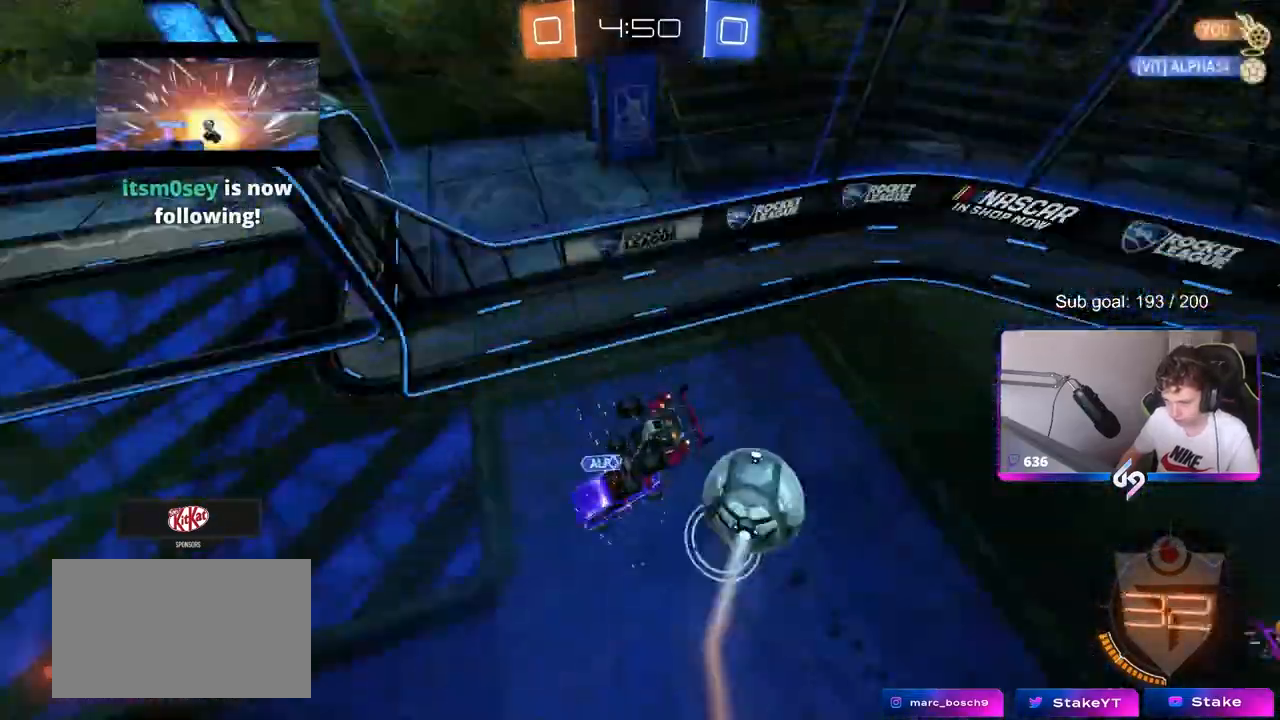
{"keys": ["d", "shift"], "mouse": [], "mouse_move": "still", "events": [[33, "mouse_left", "up"], [217, "a", "down"], [300, "d", "down"], [300, "s", "down"], [350, "a", "up"], [400, "s", "up"], [450, "s", "down"], [500, "s", "up"]]}
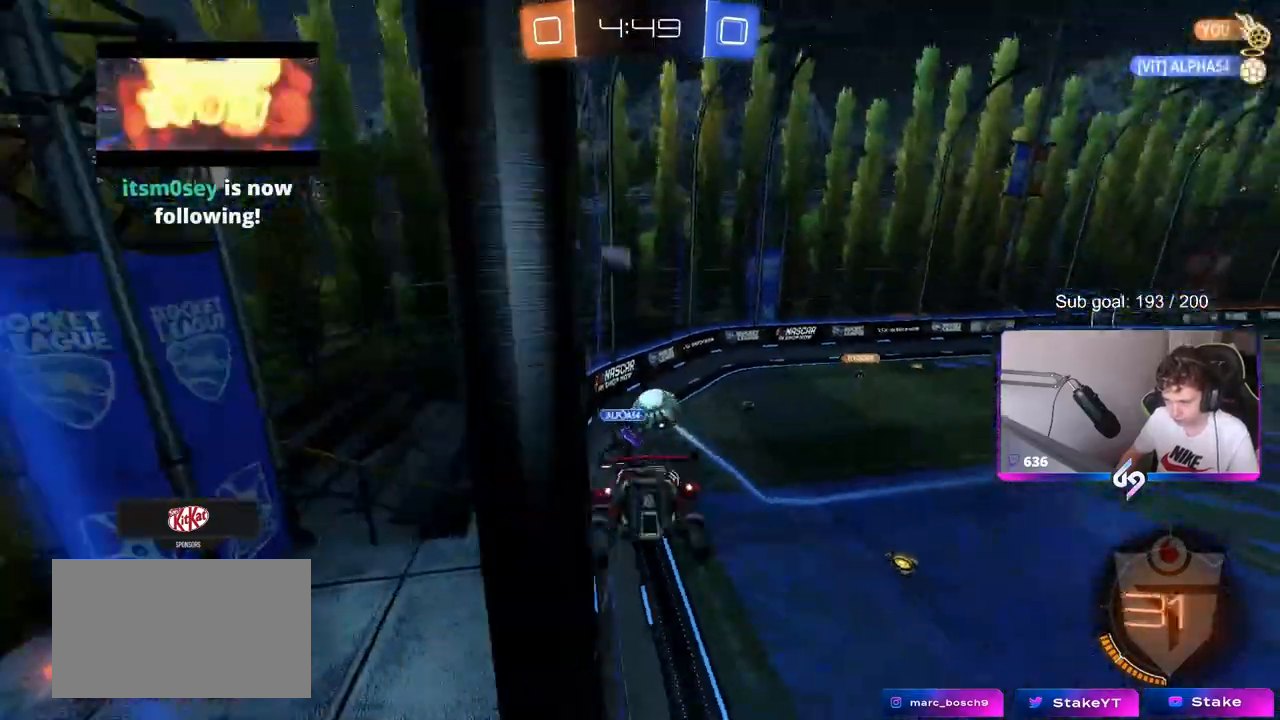
{"keys": ["s"], "mouse": [], "mouse_move": "still", "events": [[233, "shift", "up"], [417, "d", "up"], [467, "s", "down"]]}
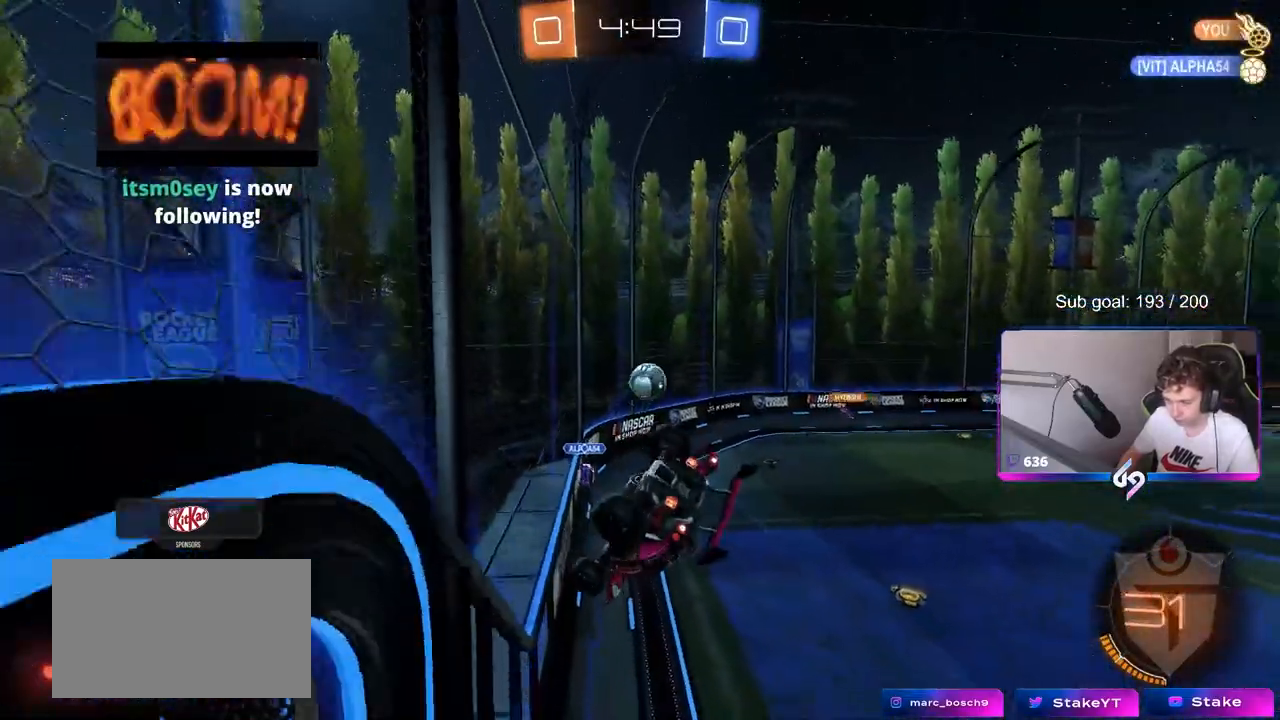
{"keys": ["d"], "mouse": [], "mouse_move": "still", "events": [[150, "a", "down"], [150, "shift", "down"], [283, "shift", "up"], [383, "a", "up"], [383, "d", "down"], [383, "s", "up"], [433, "shift", "down"], [483, "shift", "up"]]}
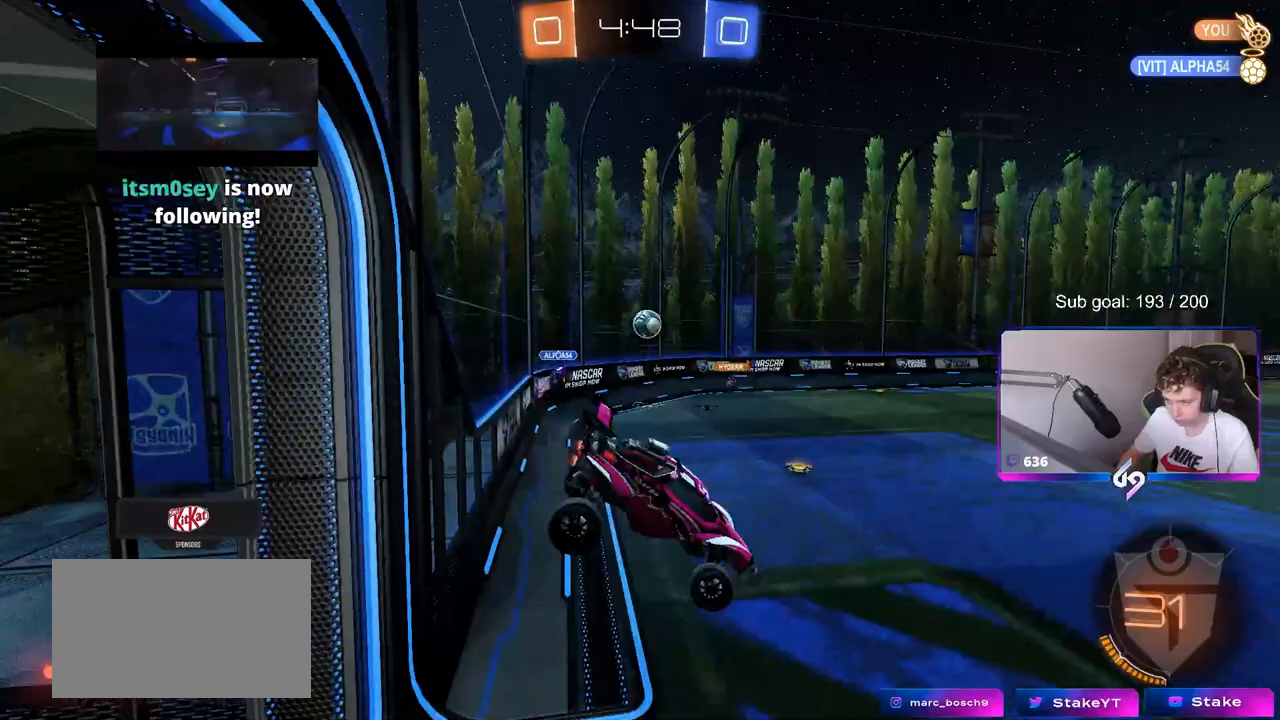
{"keys": ["w"], "mouse": [], "mouse_move": "still", "events": [[167, "w", "down"], [217, "d", "up"], [400, "a", "down"], [500, "a", "up"]]}
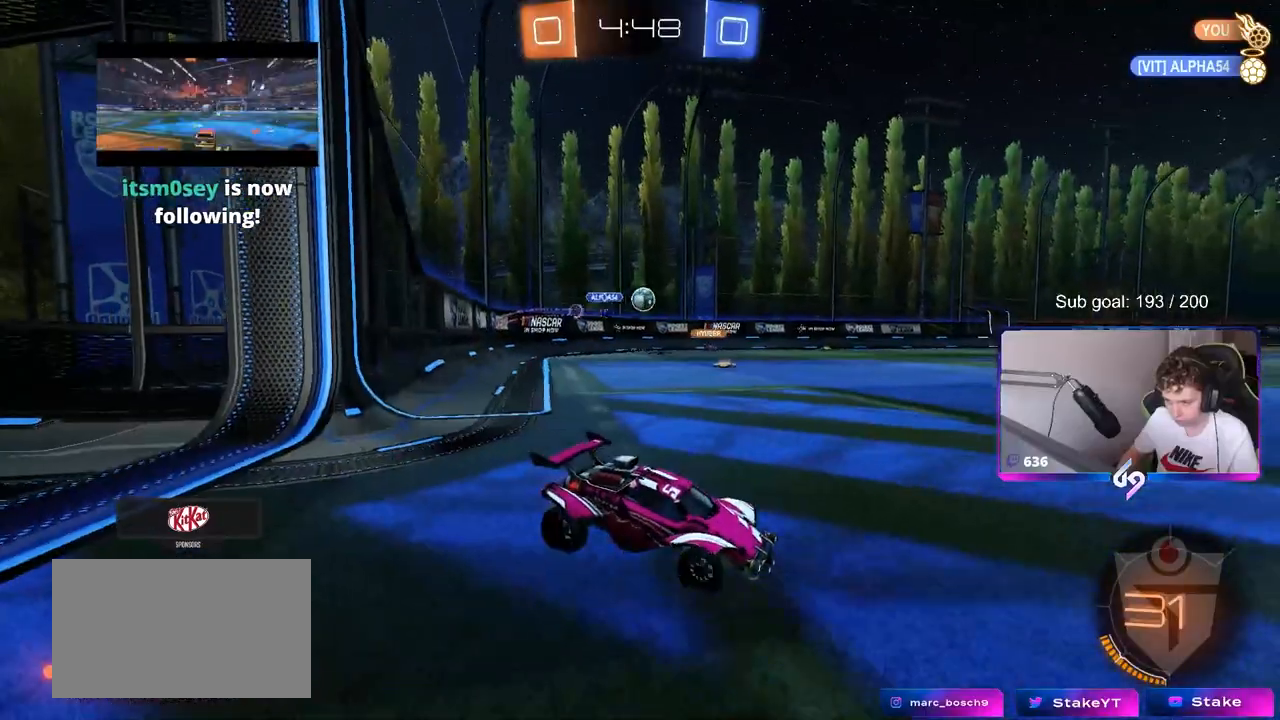
{"keys": ["a", "w"], "mouse": ["left"], "mouse_move": "still", "events": [[133, "a", "down"], [183, "a", "up"], [183, "mouse_left", "down"], [217, "d", "down"], [317, "d", "up"], [367, "a", "down"]]}
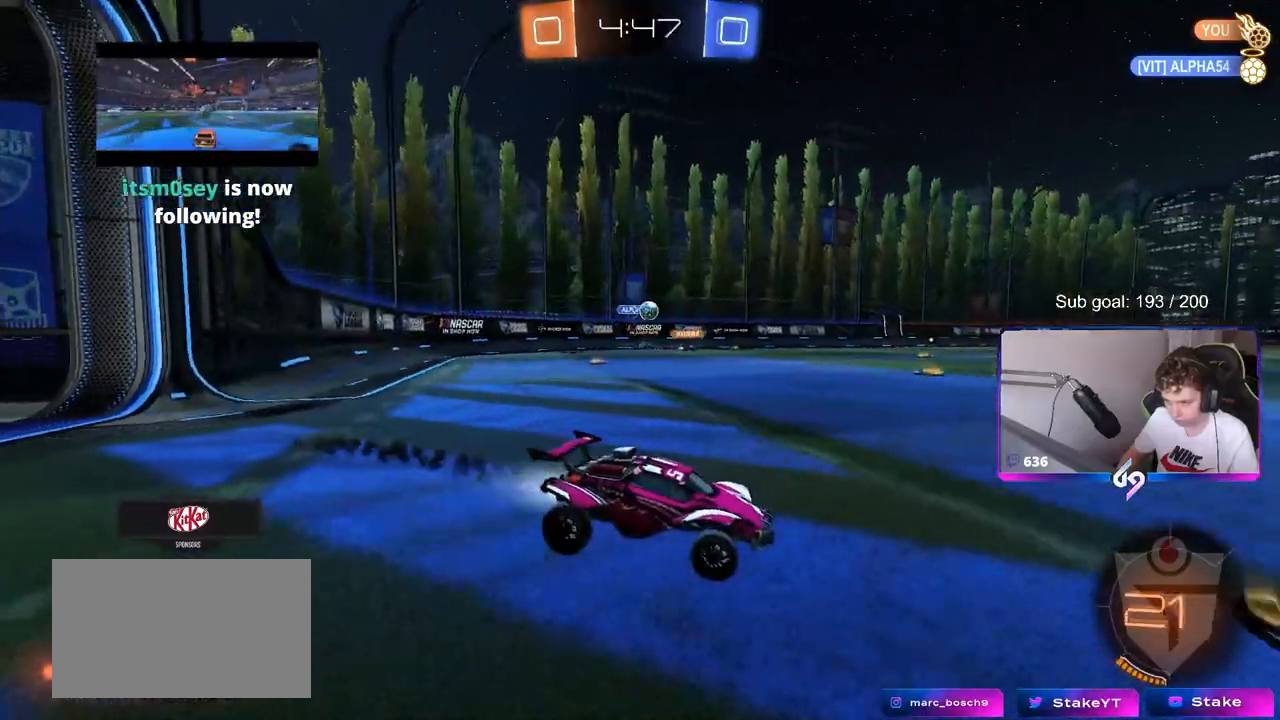
{"keys": ["a", "s", "shift", "space"], "mouse": ["left", "right"], "mouse_move": "down-left", "events": [[200, "a", "up"], [250, "d", "down"], [283, "d", "up"], [283, "mouse_right", "down"], [283, "shift", "down"], [350, "a", "down"], [350, "mouse_right", "up"], [433, "mouse_right", "down"], [433, "s", "down"], [433, "w", "up"], [483, "space", "down"]]}
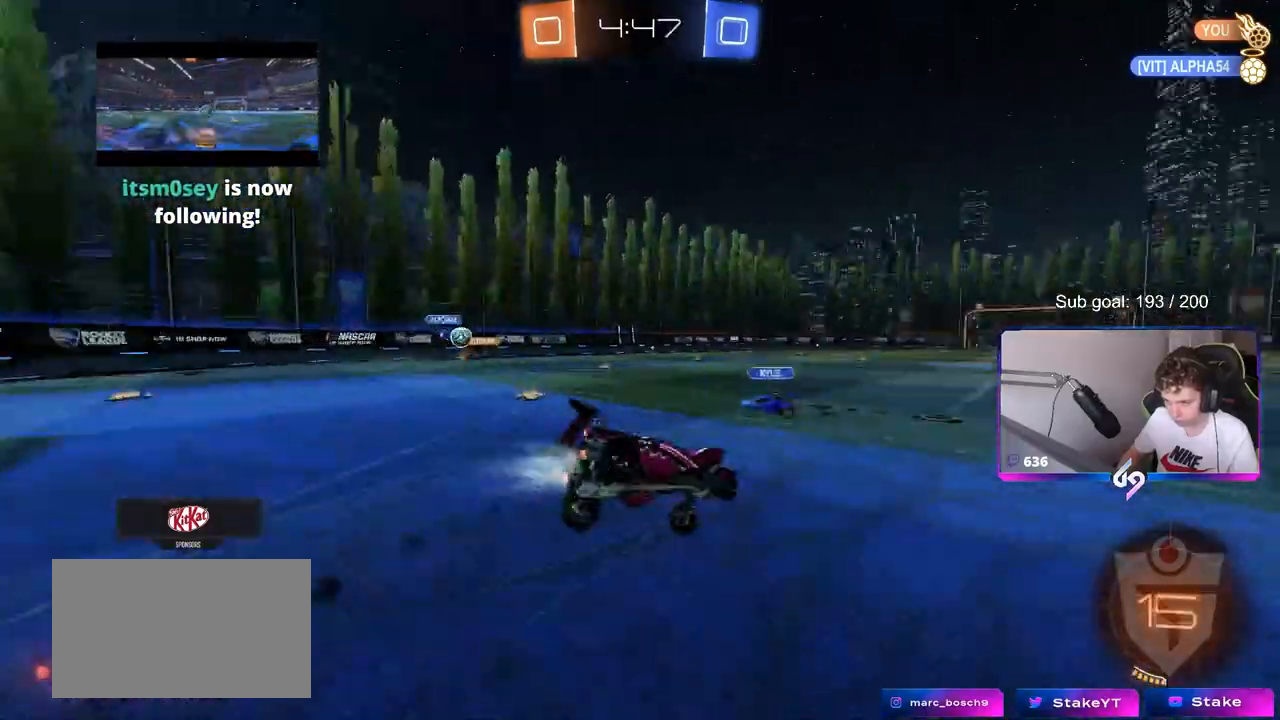
{"keys": ["a", "s", "shift", "space"], "mouse": [], "mouse_move": "still", "events": [[67, "mouse_right", "up"], [117, "mouse_left", "up"], [117, "space", "up"], [267, "s", "up"], [400, "s", "down"], [400, "space", "down"]]}
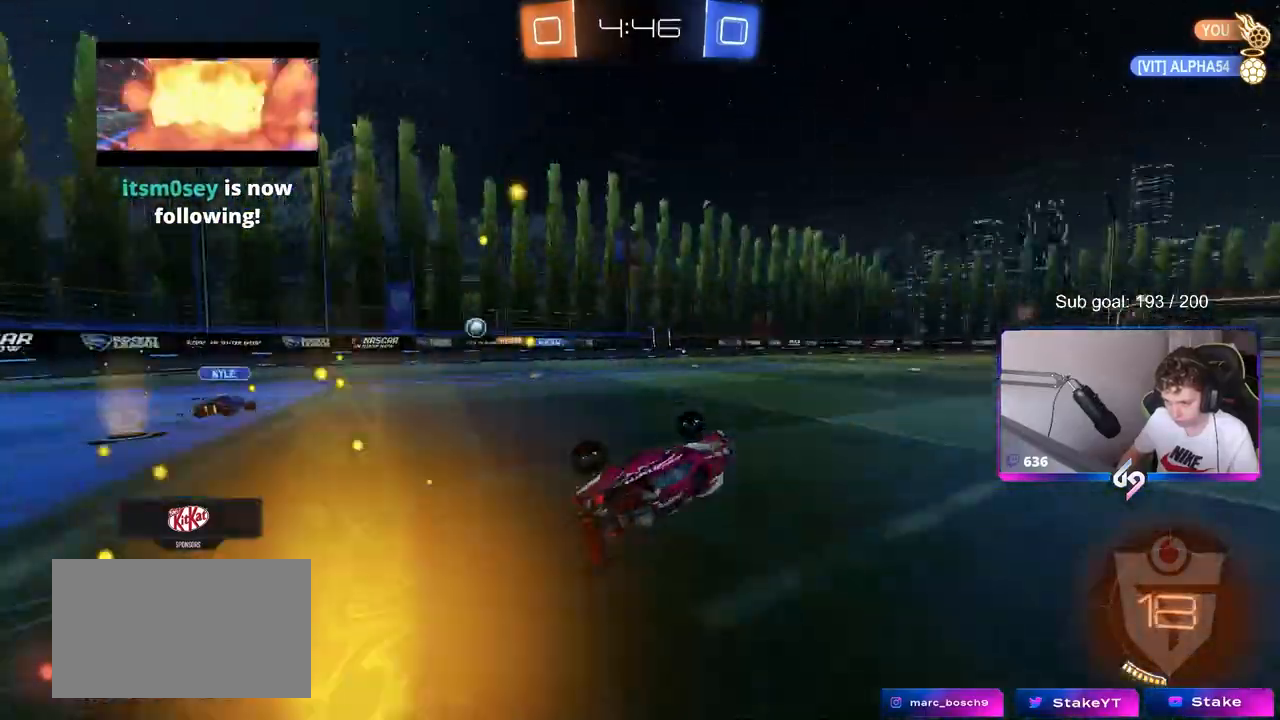
{"keys": ["w"], "mouse": [], "mouse_move": "still", "events": [[33, "space", "up"], [83, "s", "up"], [183, "a", "up"], [183, "shift", "up"], [317, "w", "down"], [367, "d", "down"], [467, "d", "up"]]}
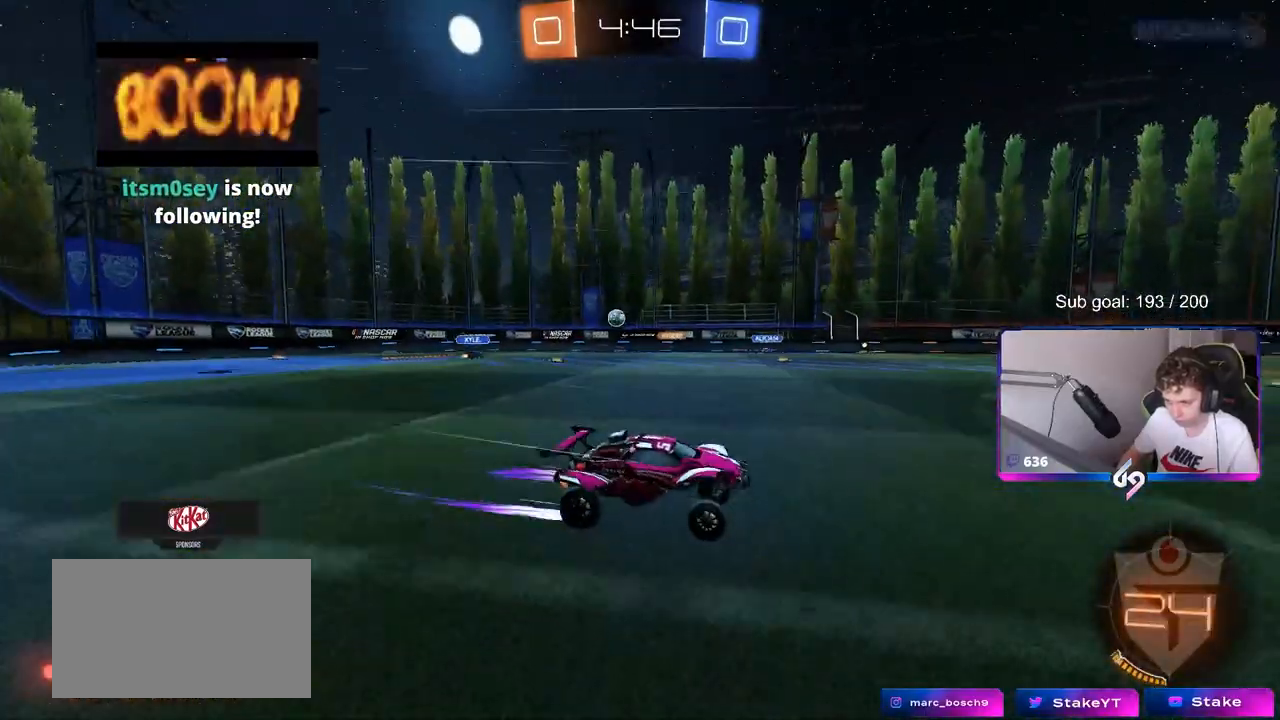
{"keys": ["a", "shift", "w"], "mouse": [], "mouse_move": "still", "events": [[50, "d", "down"], [150, "d", "up"], [200, "a", "down"], [433, "shift", "down"]]}
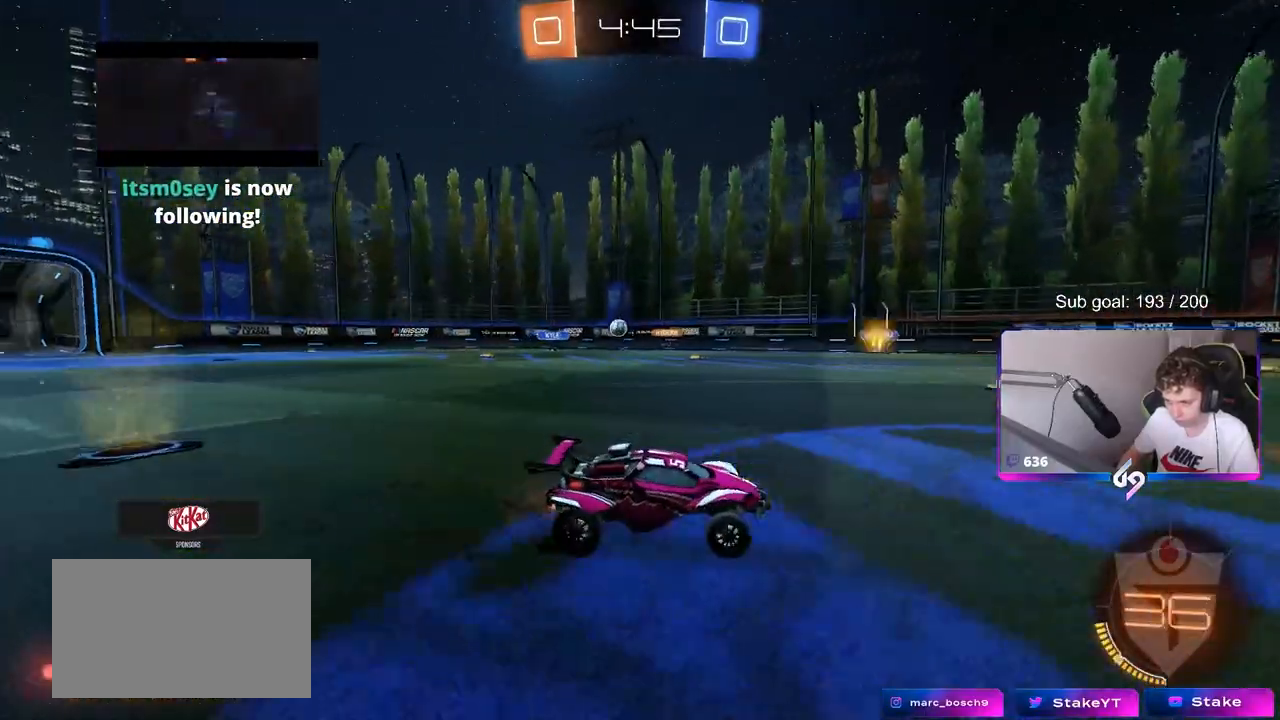
{"keys": ["a", "w"], "mouse": [], "mouse_move": "still", "events": [[17, "shift", "up"], [400, "shift", "down"], [450, "shift", "up"]]}
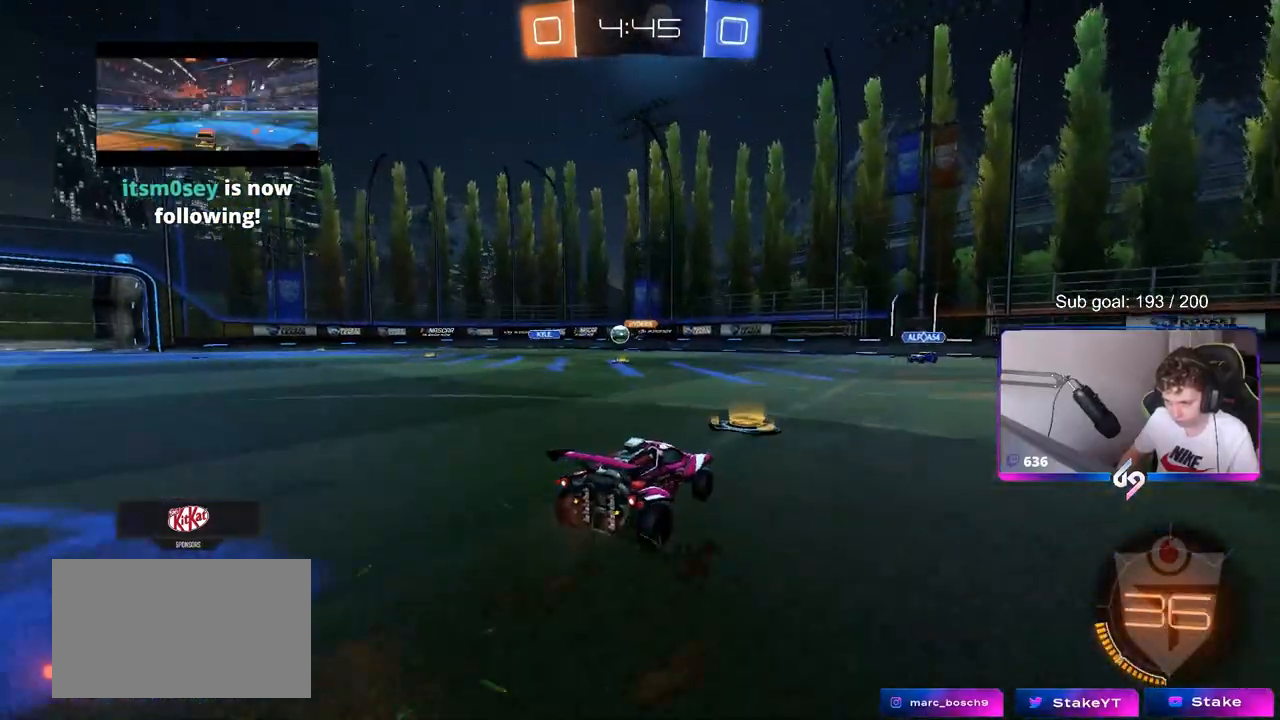
{"keys": ["a", "w"], "mouse": [], "mouse_move": "still", "events": [[33, "a", "up"], [233, "a", "down"], [417, "a", "up"], [500, "a", "down"]]}
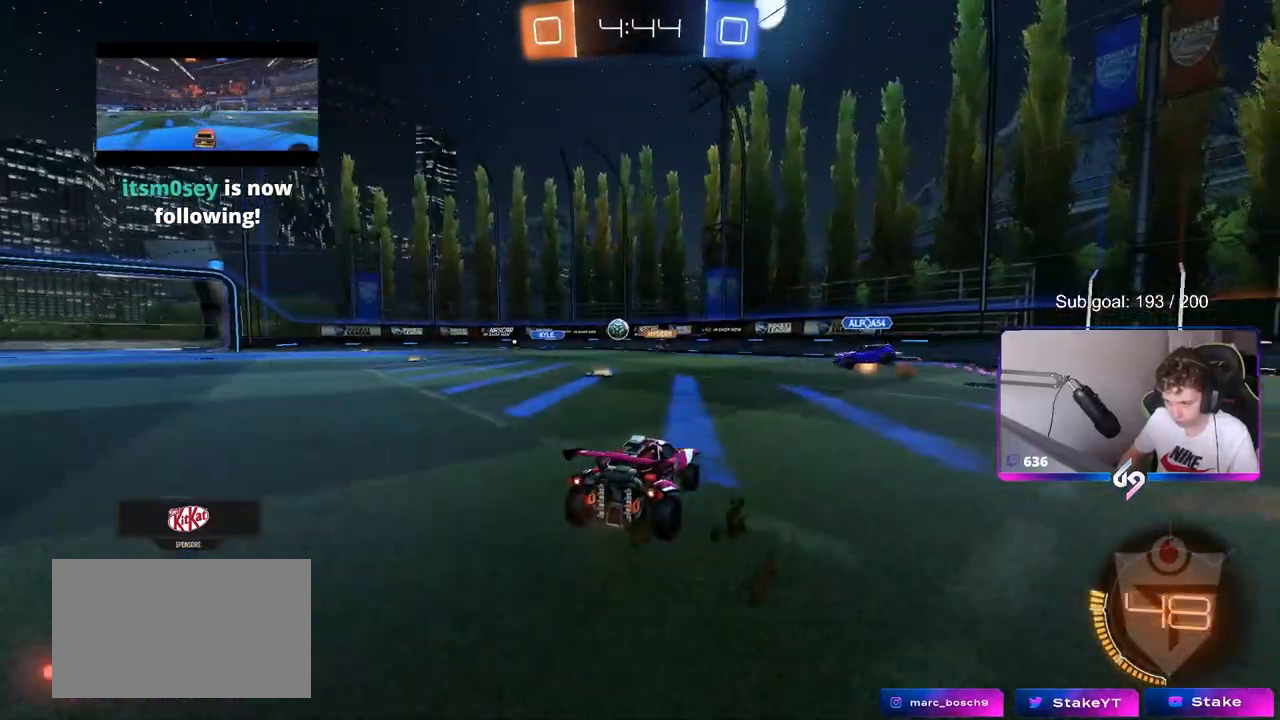
{"keys": [], "mouse": [], "mouse_move": "still", "events": [[233, "w", "up"], [483, "a", "up"]]}
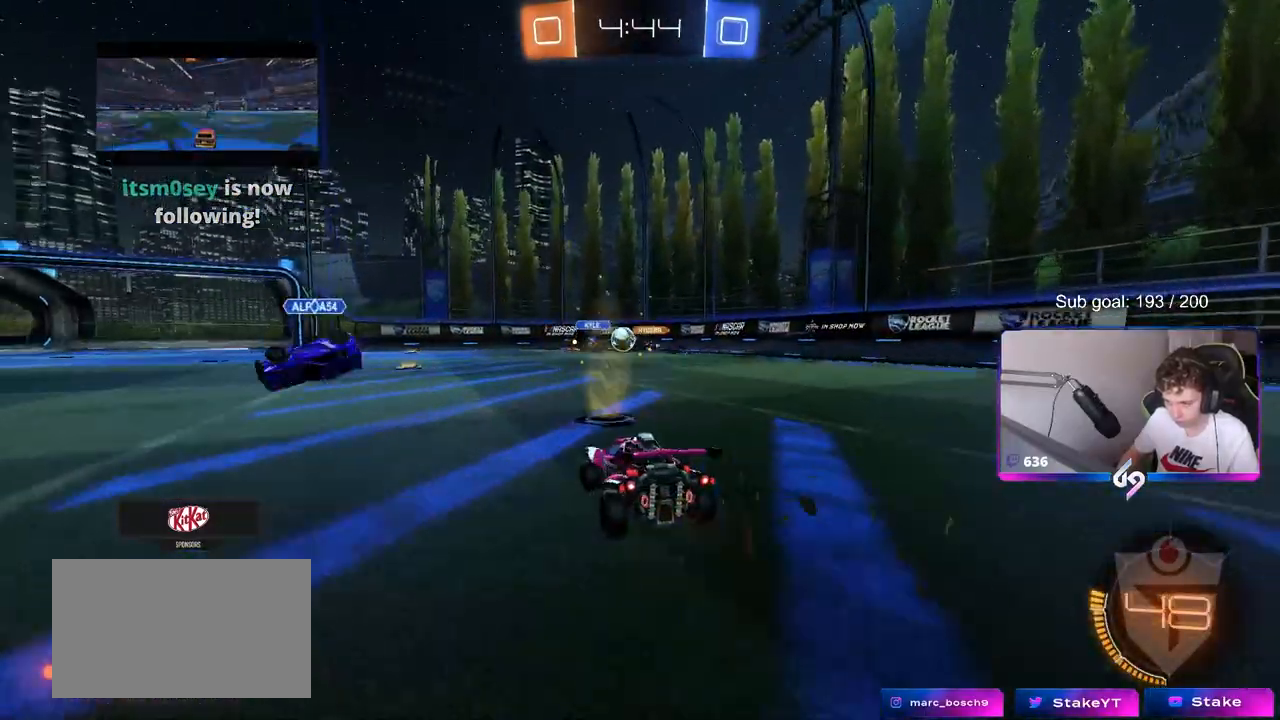
{"keys": ["d", "w"], "mouse": [], "mouse_move": "still", "events": [[217, "w", "down"], [300, "d", "down"], [400, "shift", "down"], [500, "shift", "up"]]}
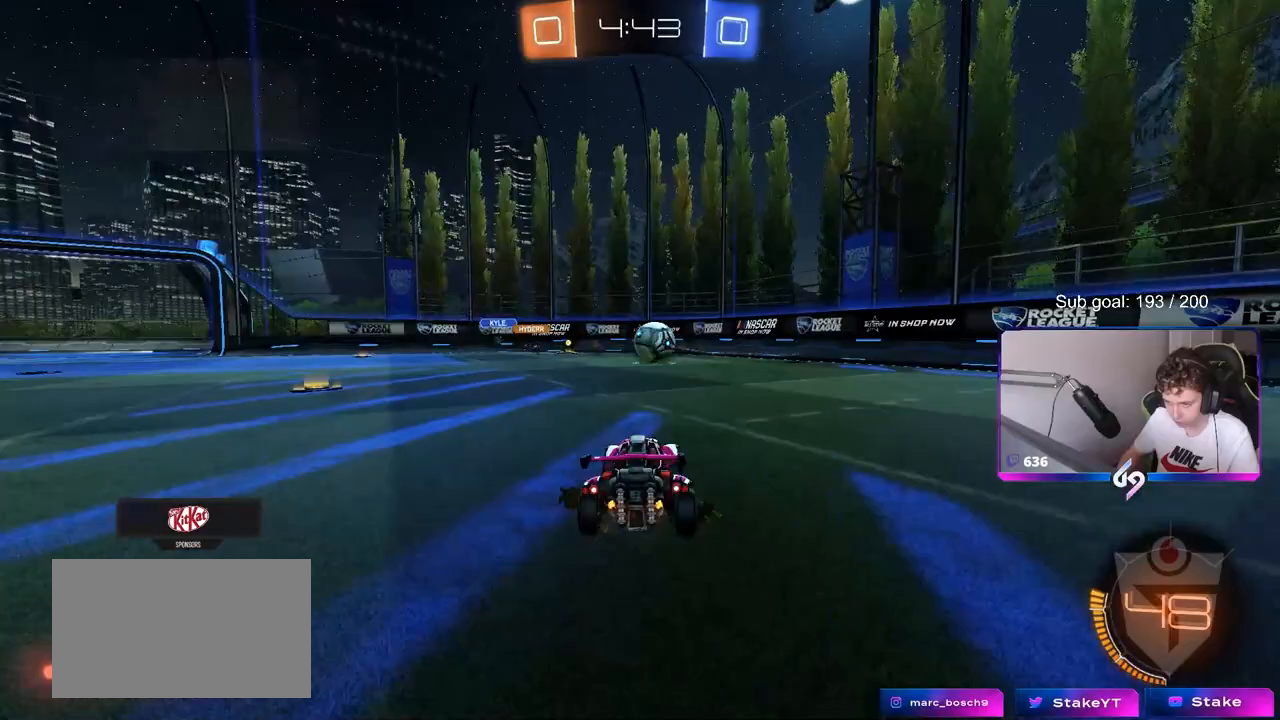
{"keys": ["a", "s"], "mouse": [], "mouse_move": "still", "events": [[283, "w", "up"], [333, "d", "up"], [467, "a", "down"], [467, "s", "down"]]}
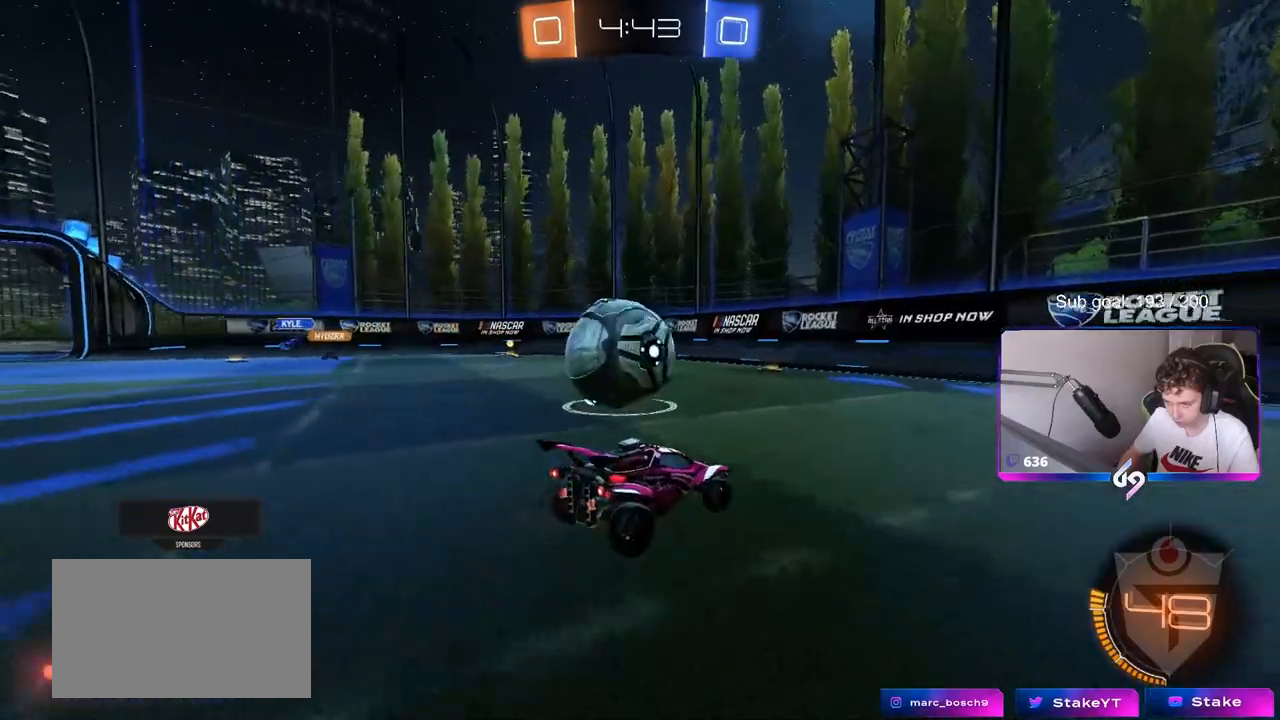
{"keys": ["a", "shift", "w"], "mouse": [], "mouse_move": "still", "events": [[100, "d", "down"], [150, "a", "up"], [150, "s", "up"], [250, "a", "down"], [250, "d", "up"], [250, "w", "down"], [300, "shift", "down"]]}
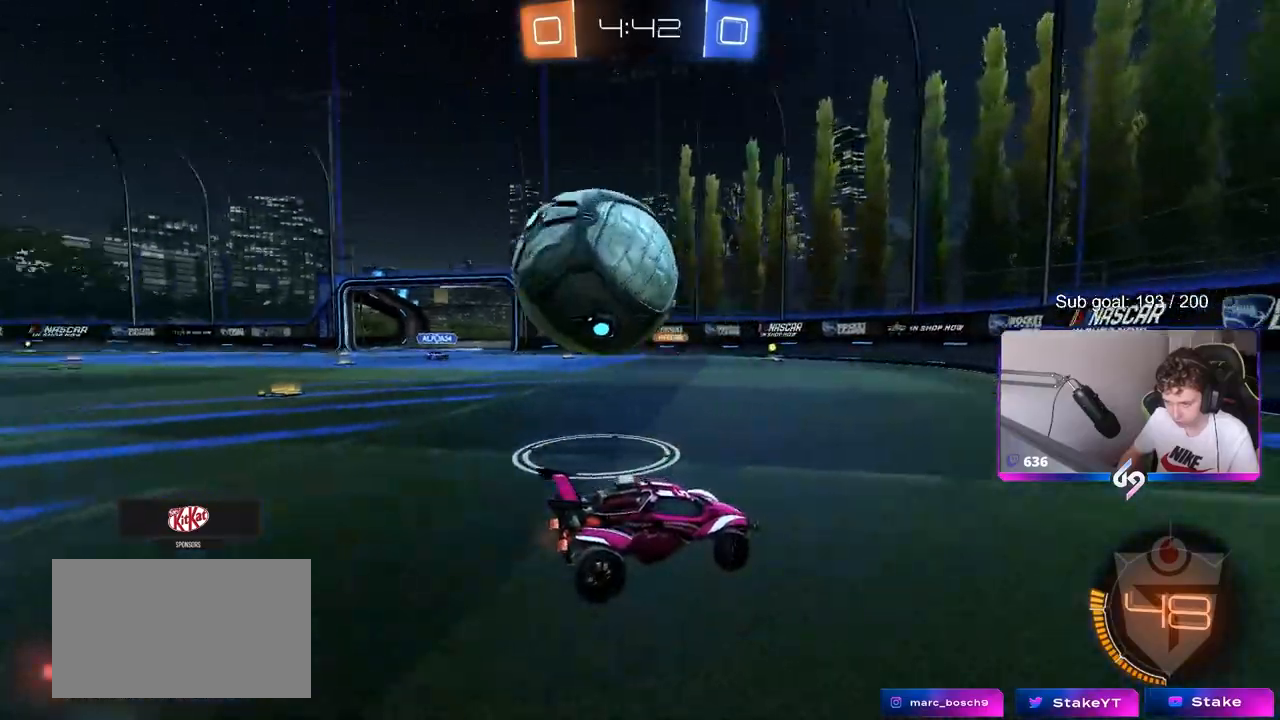
{"keys": ["a"], "mouse": [], "mouse_move": "still", "events": [[217, "shift", "up"], [500, "w", "up"]]}
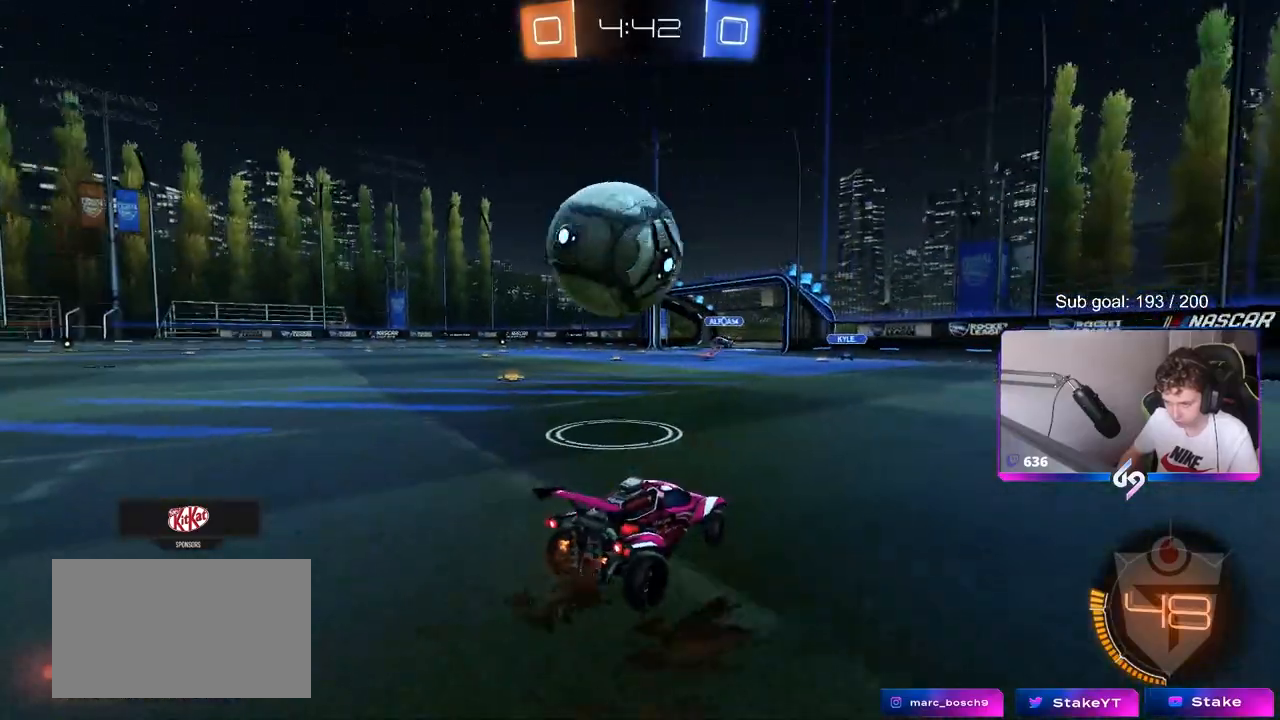
{"keys": [], "mouse": ["right"], "mouse_move": "down", "events": [[233, "w", "down"], [367, "a", "up"], [367, "mouse_right", "down"], [367, "w", "up"], [417, "d", "down"], [467, "d", "up"]]}
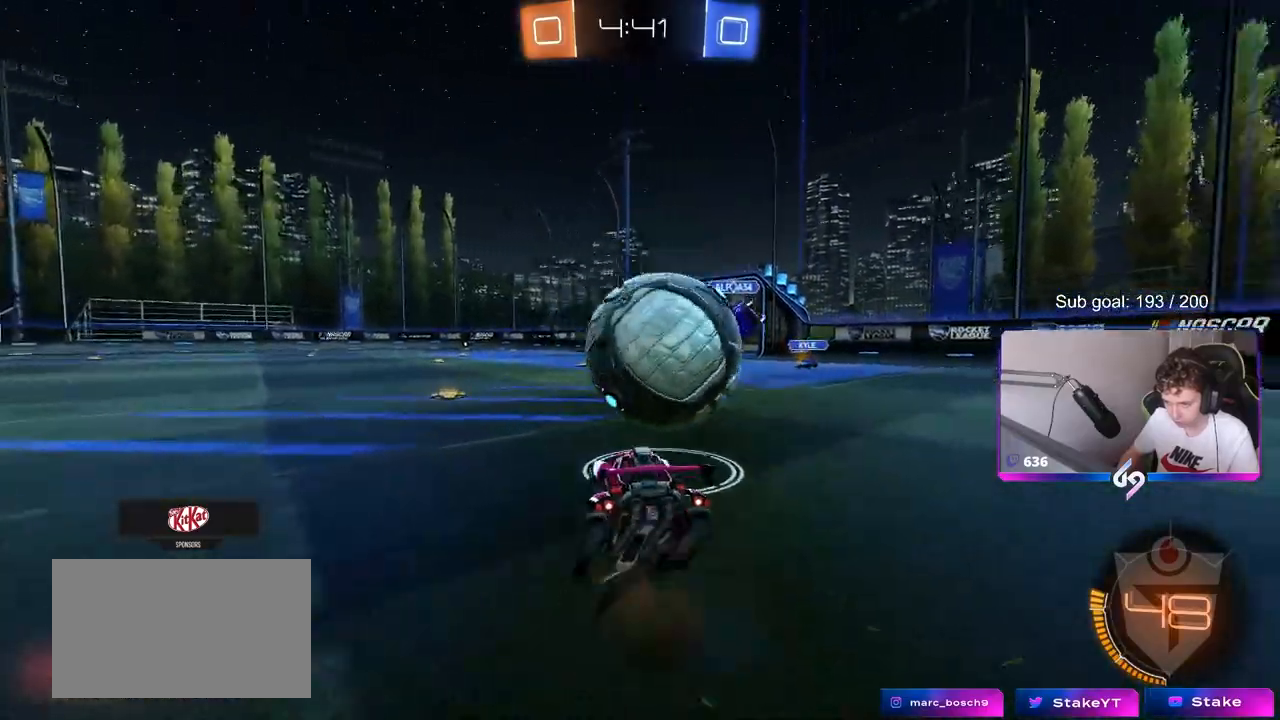
{"keys": ["a", "s"], "mouse": [], "mouse_move": "up-left", "events": [[17, "d", "down"], [17, "mouse_right", "up"], [100, "d", "up"], [100, "w", "down"], [150, "a", "down"], [350, "w", "up"], [483, "s", "down"]]}
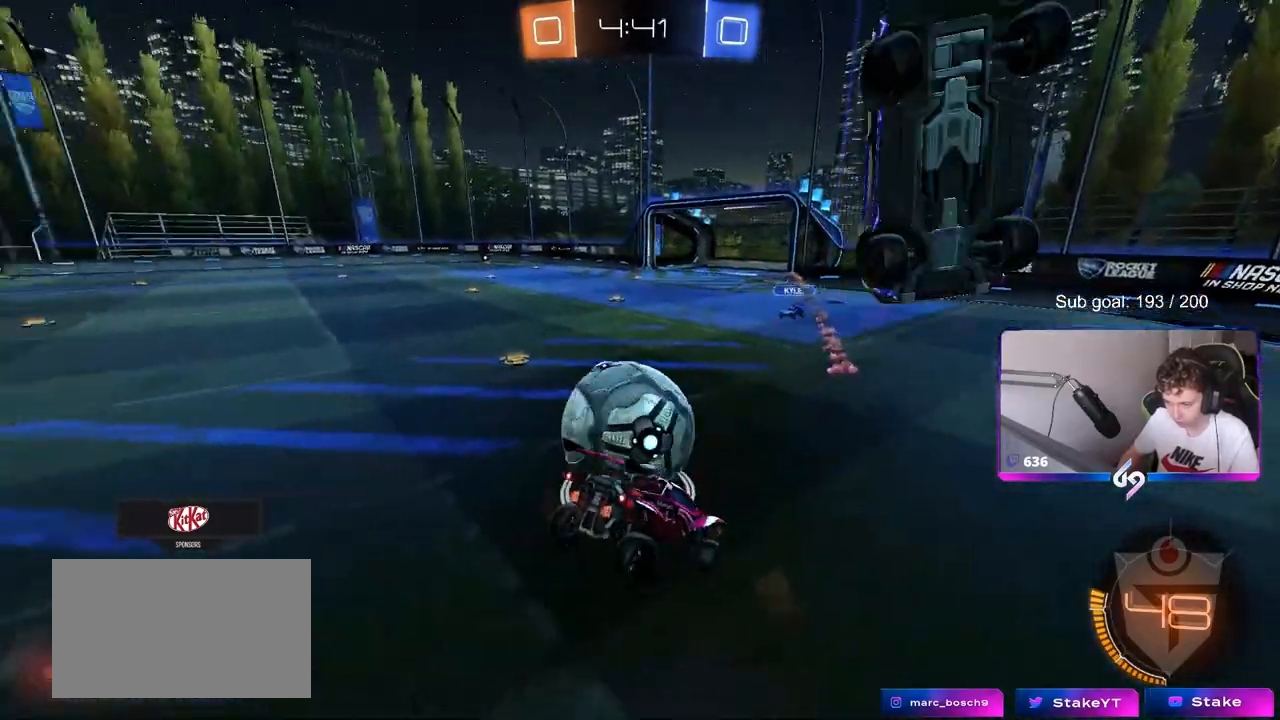
{"keys": ["a", "shift"], "mouse": ["left"], "mouse_move": "still", "events": [[300, "mouse_left", "down"], [400, "s", "up"], [500, "shift", "down"]]}
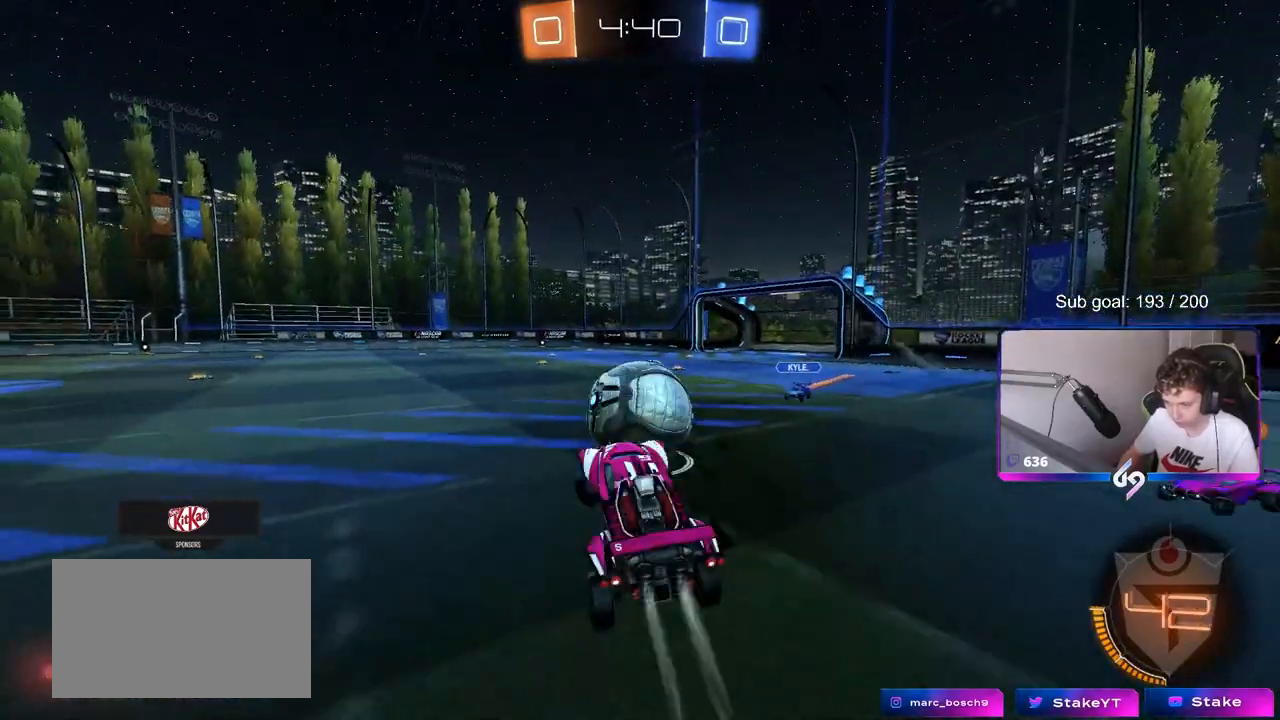
{"keys": ["a", "shift"], "mouse": ["left"], "mouse_move": "still", "events": [[50, "mouse_right", "down"], [50, "w", "down"], [233, "mouse_right", "up"], [233, "s", "down"], [233, "w", "up"], [417, "s", "up"]]}
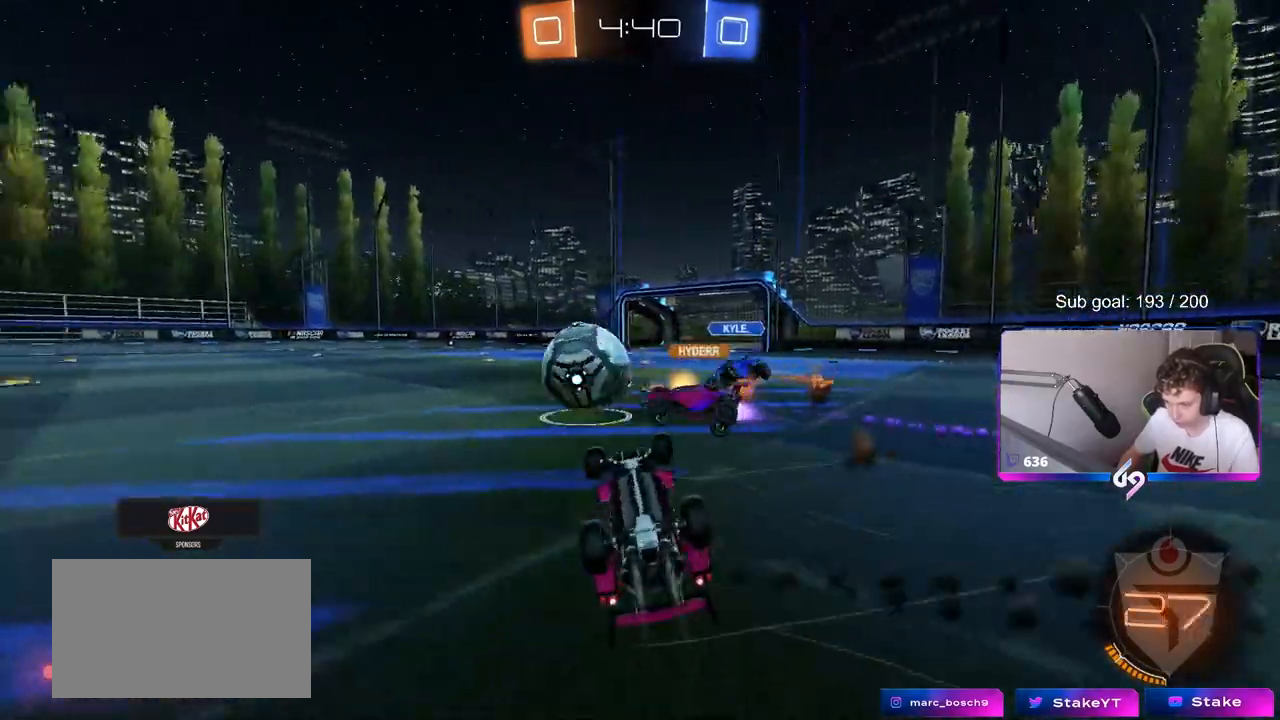
{"keys": ["a", "w"], "mouse": [], "mouse_move": "still", "events": [[117, "s", "down"], [150, "mouse_left", "up"], [200, "s", "up"], [383, "w", "down"], [433, "shift", "up"]]}
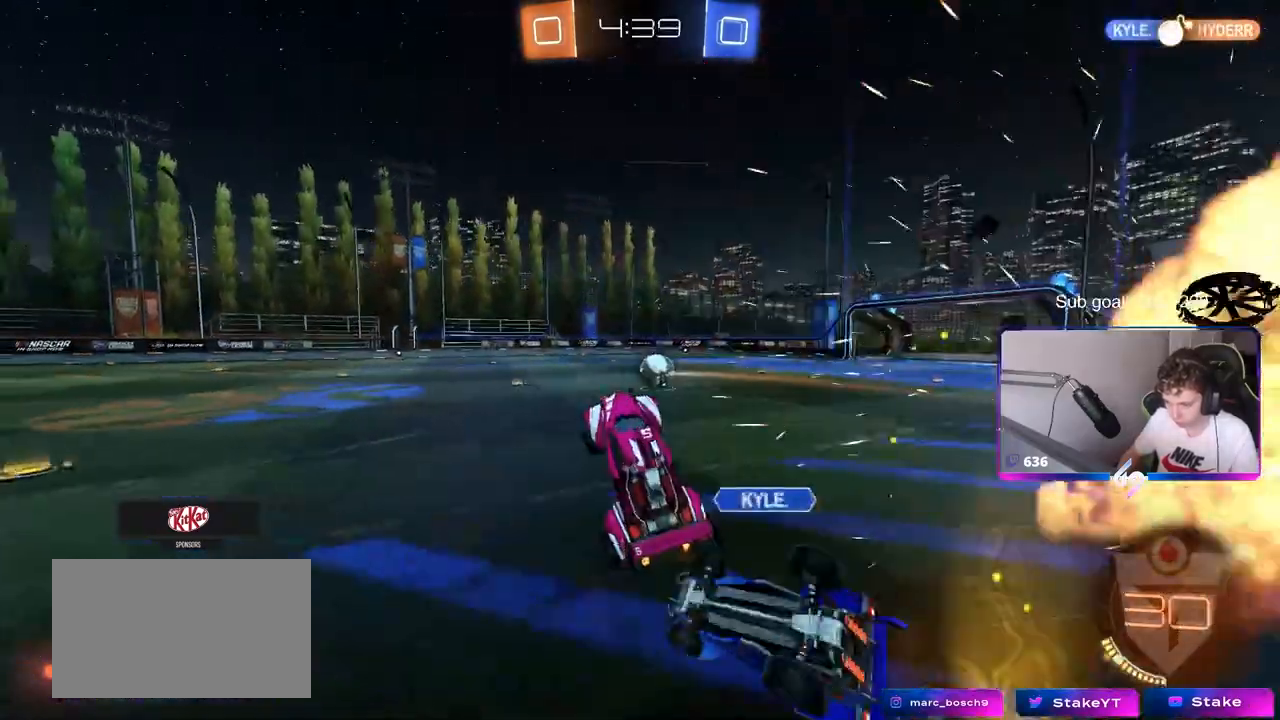
{"keys": ["d", "s", "shift"], "mouse": ["left"], "mouse_move": "still", "events": [[17, "a", "up"], [217, "w", "up"], [250, "a", "down"], [300, "a", "up"], [300, "d", "down"], [300, "mouse_left", "down"], [300, "s", "down"], [350, "shift", "down"]]}